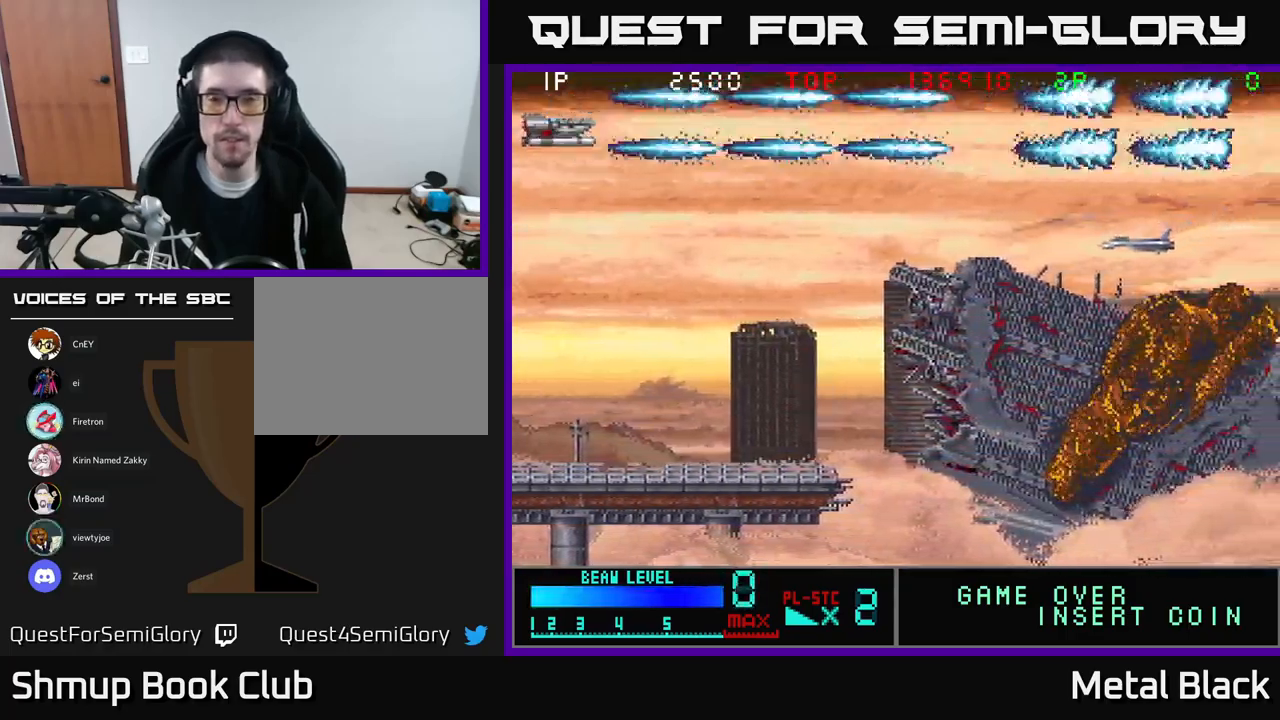
Gameplay with a controller (Xbox layout); each line is a JSON object with the inputs held at the frame after it. "events" lists button and stick changes between this image and that frame as [ms after this image, input, new state], when the widget could be followed in between. Not read: left_stick right_stick.
{"buttons": ["A", "DPAD_RIGHT"], "events": [[83, "A", "up"], [133, "A", "down"], [133, "DPAD_DOWN", "down"], [300, "A", "up"], [300, "DPAD_RIGHT", "down"], [367, "A", "down"], [367, "DPAD_DOWN", "up"]]}
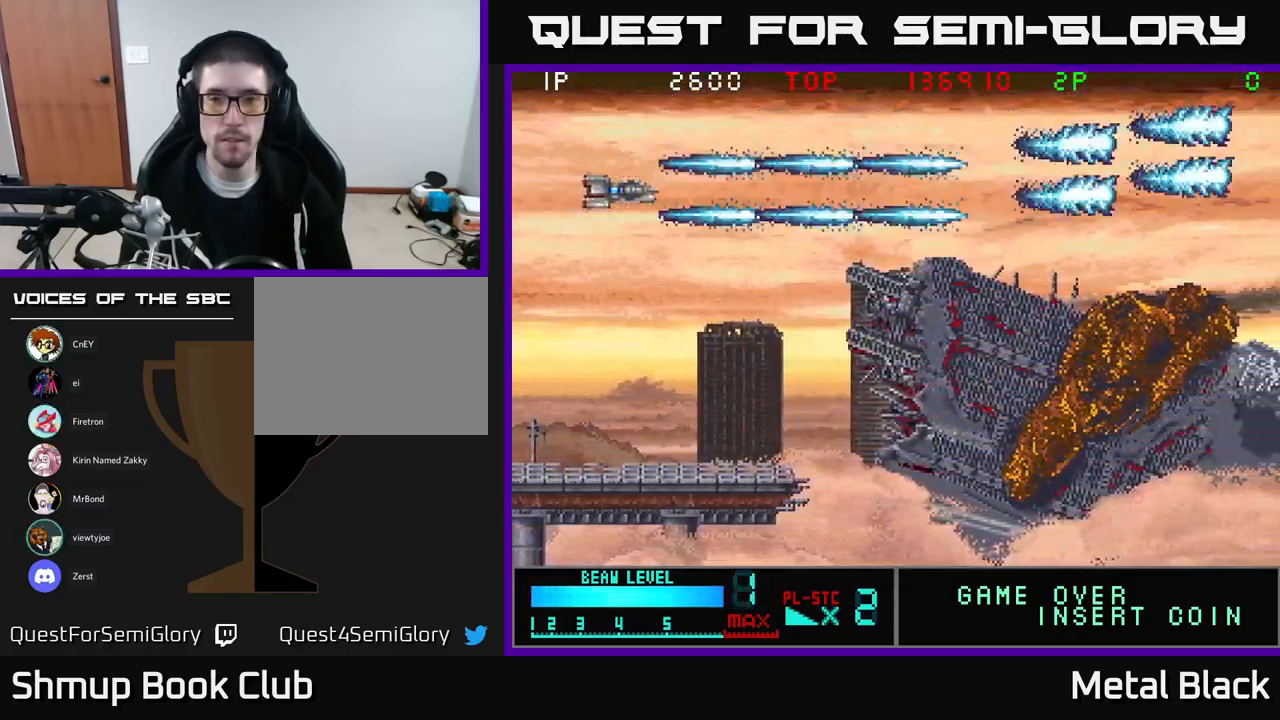
{"buttons": ["DPAD_RIGHT"], "events": [[33, "A", "up"], [100, "A", "down"], [100, "DPAD_UP", "down"], [217, "A", "up"], [283, "A", "down"], [283, "DPAD_UP", "up"], [500, "A", "up"]]}
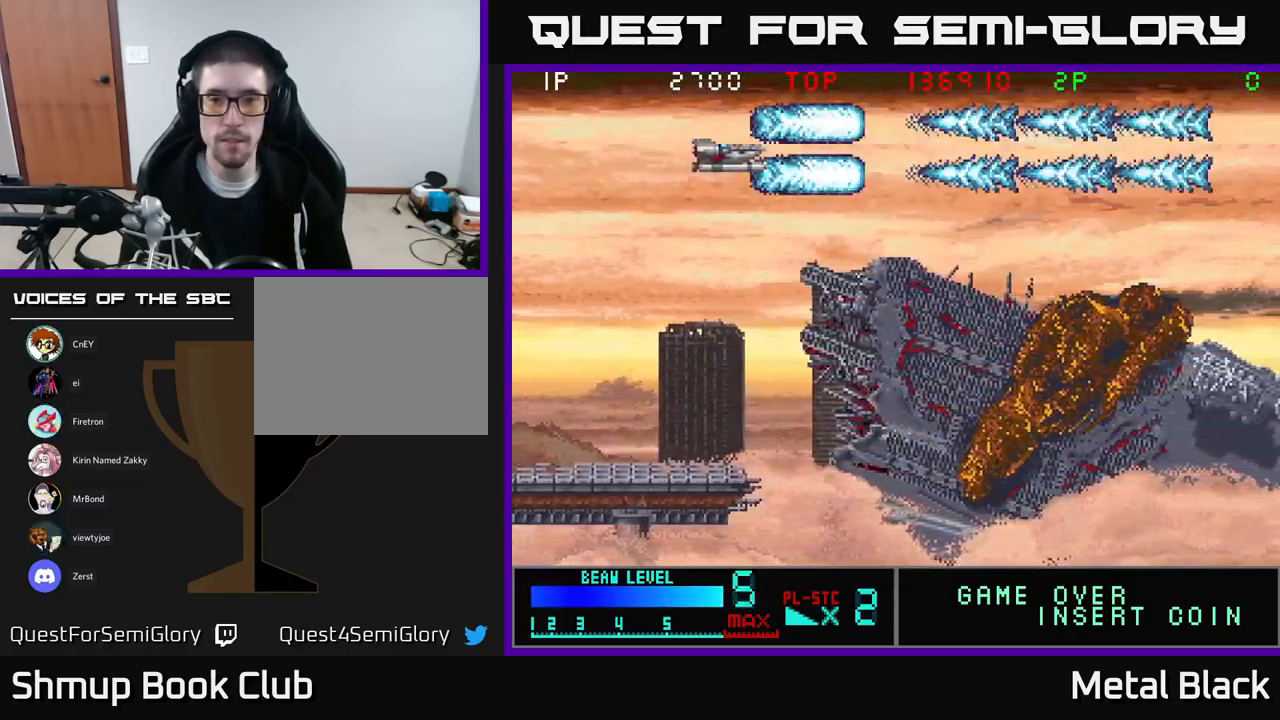
{"buttons": ["A"], "events": [[17, "A", "down"], [17, "DPAD_RIGHT", "up"], [200, "A", "up"], [267, "A", "down"], [417, "A", "up"], [467, "A", "down"]]}
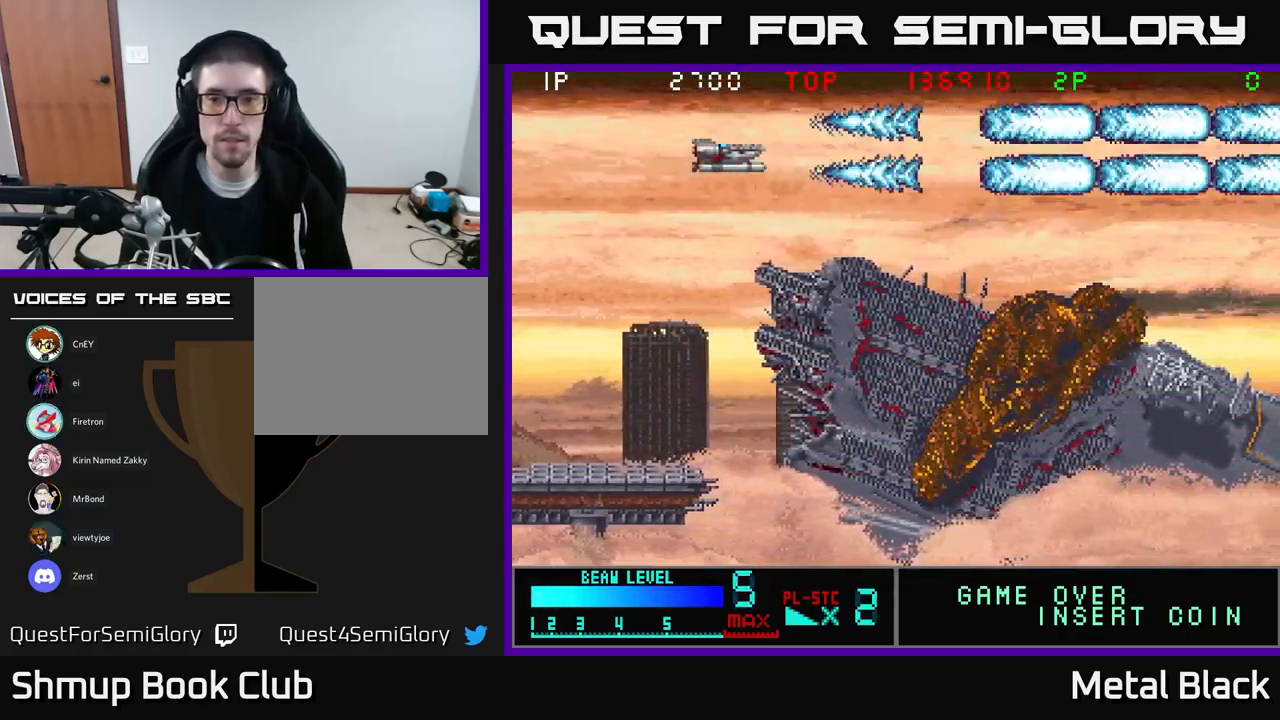
{"buttons": [], "events": [[117, "A", "up"], [250, "A", "down"], [367, "A", "up"]]}
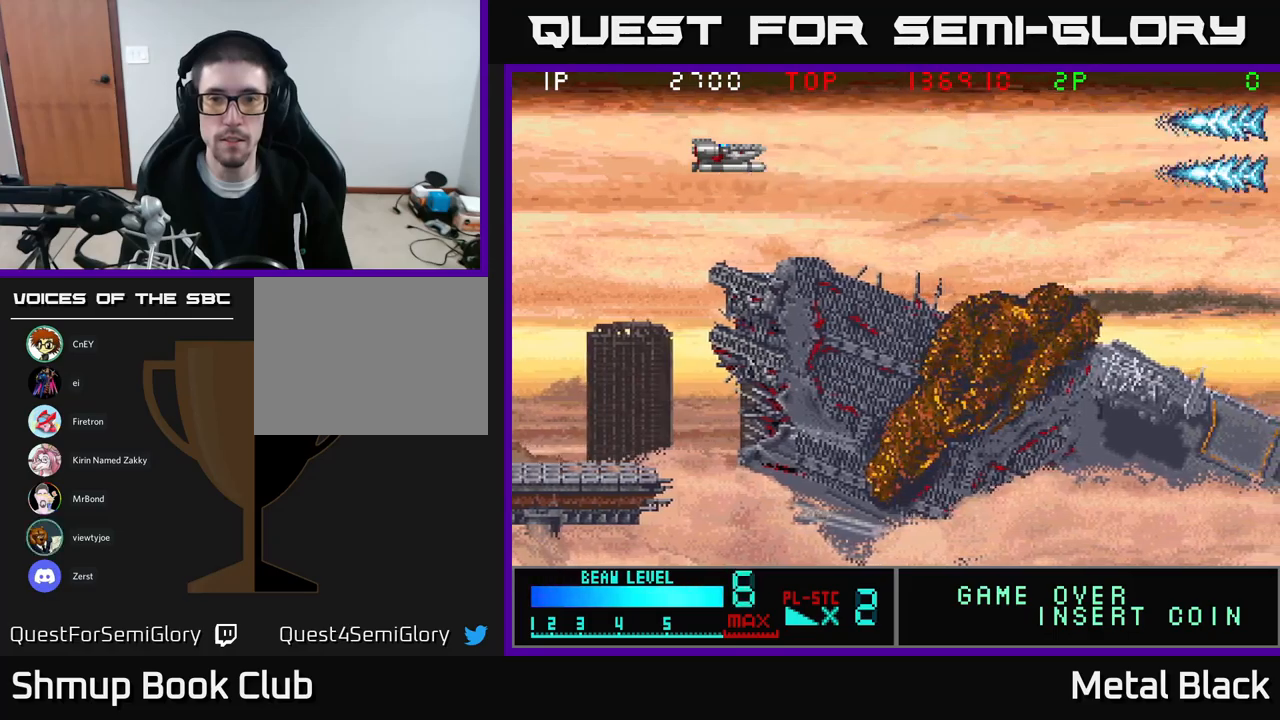
{"buttons": ["A"], "events": [[200, "A", "down"]]}
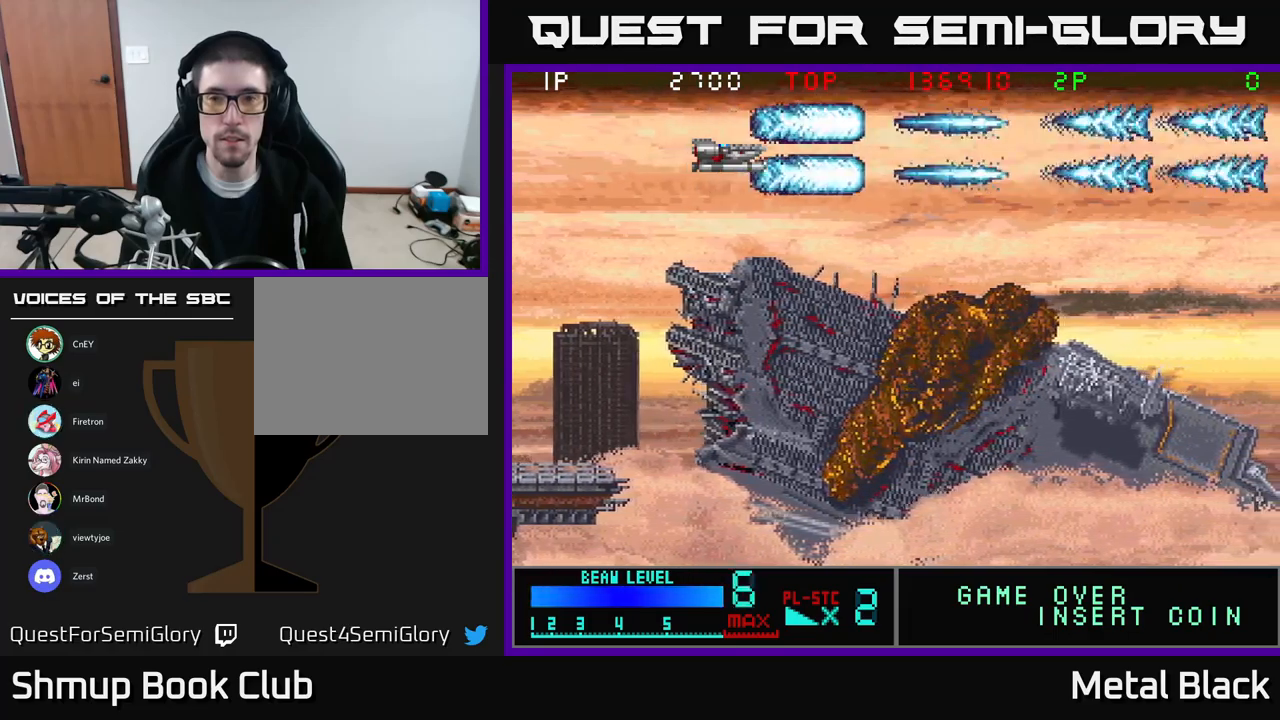
{"buttons": [], "events": [[17, "A", "up"], [117, "A", "down"], [250, "A", "up"], [334, "A", "down"], [500, "A", "up"]]}
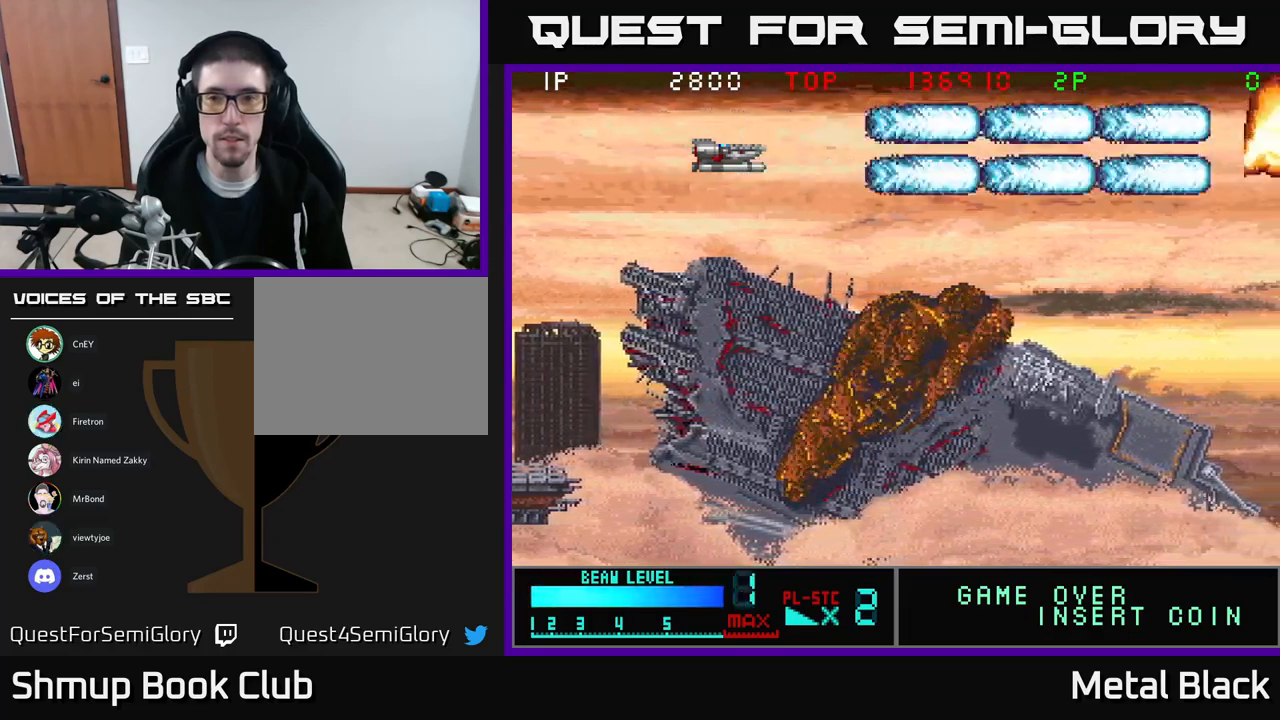
{"buttons": [], "events": [[67, "A", "down"], [217, "A", "up"], [284, "A", "down"], [450, "A", "up"]]}
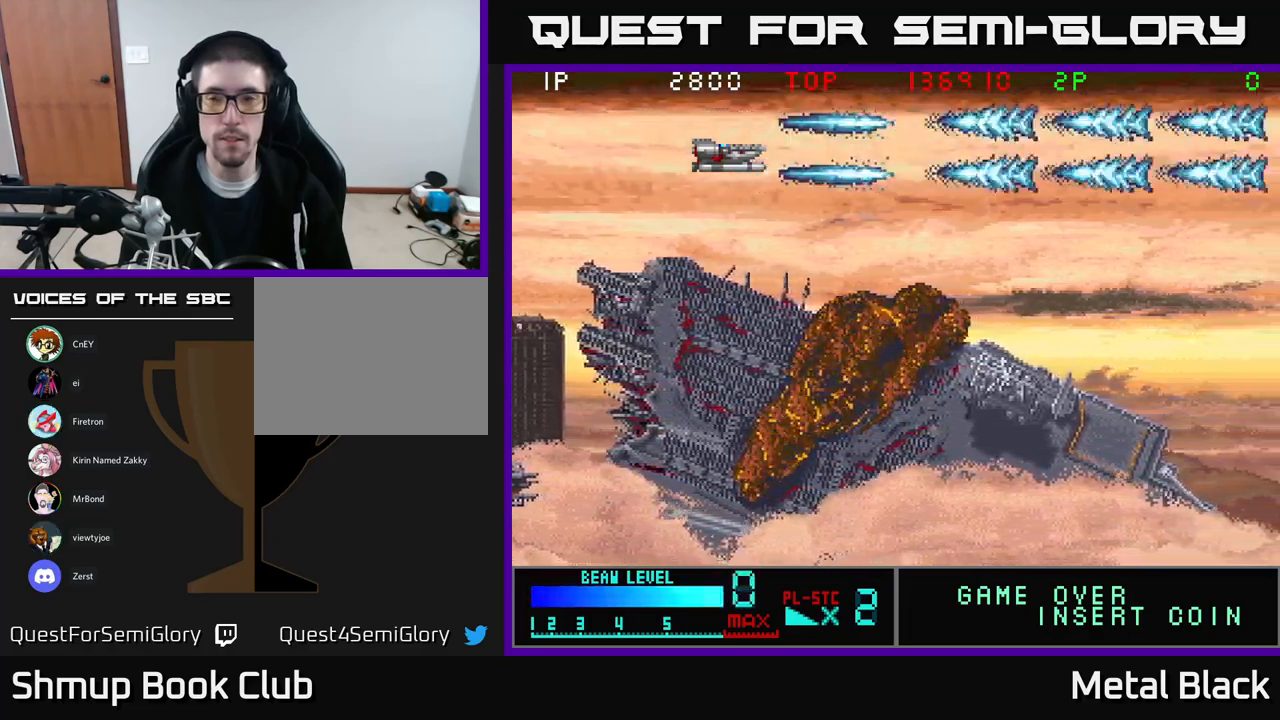
{"buttons": ["A", "DPAD_RIGHT"], "events": [[17, "A", "down"], [134, "DPAD_RIGHT", "down"], [200, "A", "up"], [250, "A", "down"], [400, "A", "up"], [450, "A", "down"]]}
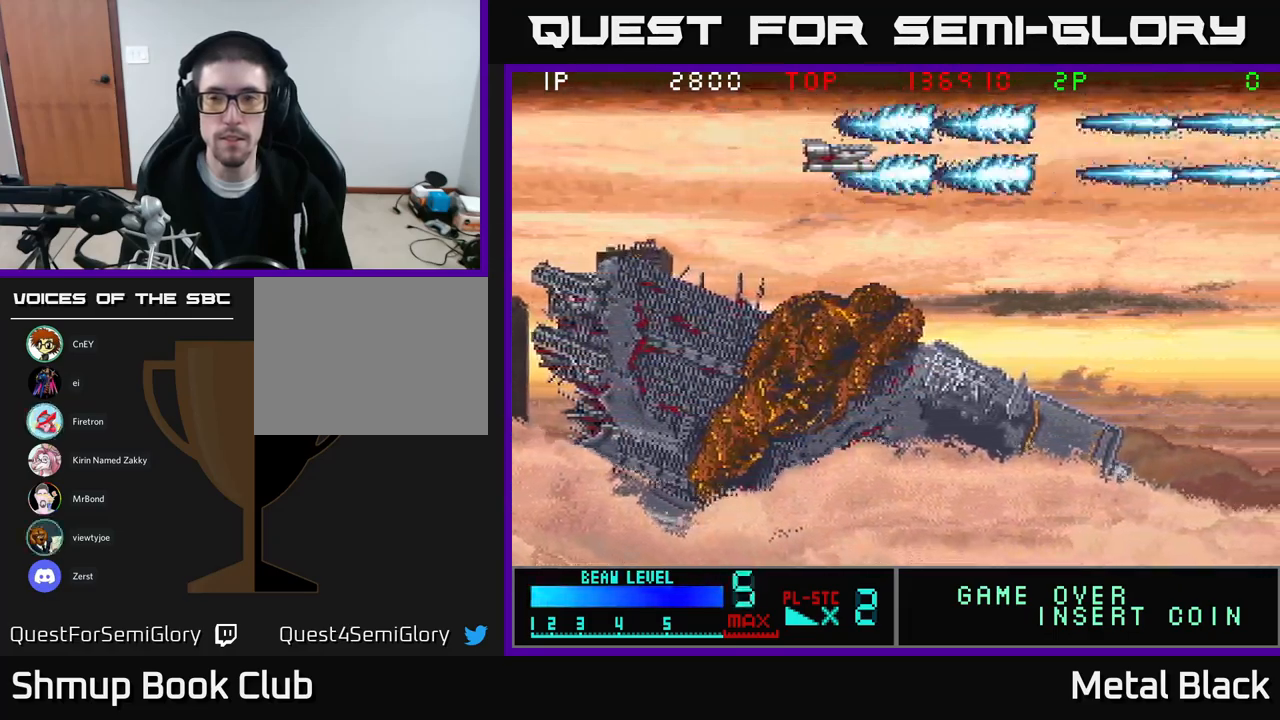
{"buttons": ["A"], "events": [[117, "A", "up"], [200, "A", "down"], [350, "A", "up"], [400, "A", "down"], [400, "DPAD_RIGHT", "up"]]}
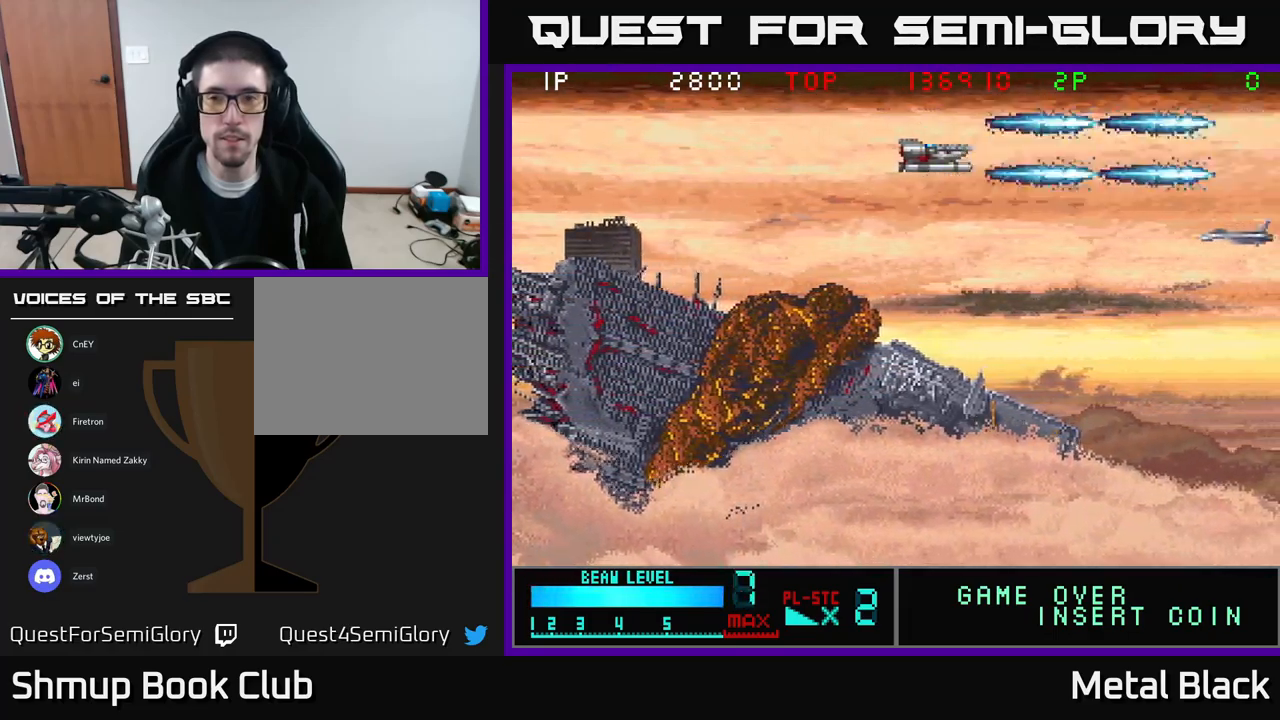
{"buttons": ["A", "DPAD_LEFT"], "events": [[100, "A", "up"], [150, "A", "down"], [167, "DPAD_DOWN", "down"], [317, "A", "up"], [384, "A", "down"], [500, "DPAD_DOWN", "up"], [500, "DPAD_LEFT", "down"]]}
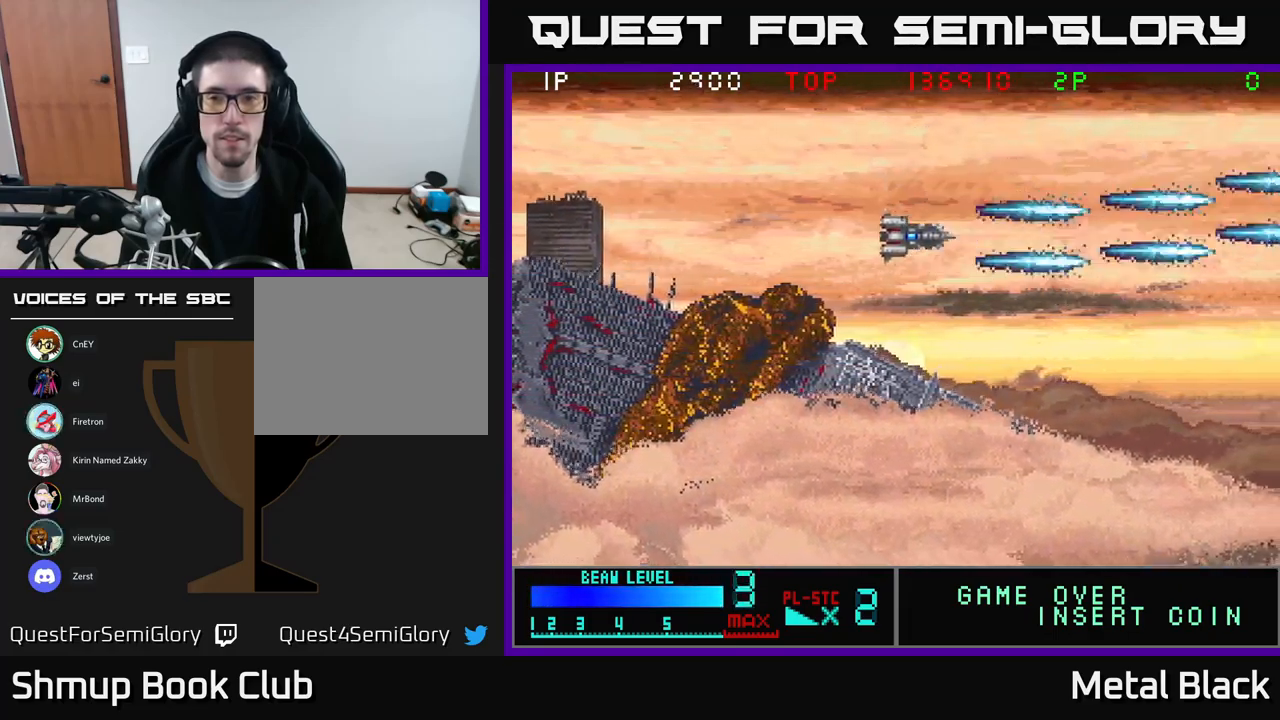
{"buttons": ["DPAD_RIGHT"], "events": [[50, "A", "up"], [117, "A", "down"], [117, "DPAD_LEFT", "up"], [134, "DPAD_UP", "down"], [267, "A", "up"], [334, "A", "down"], [450, "DPAD_UP", "up"], [467, "DPAD_RIGHT", "down"], [484, "A", "up"]]}
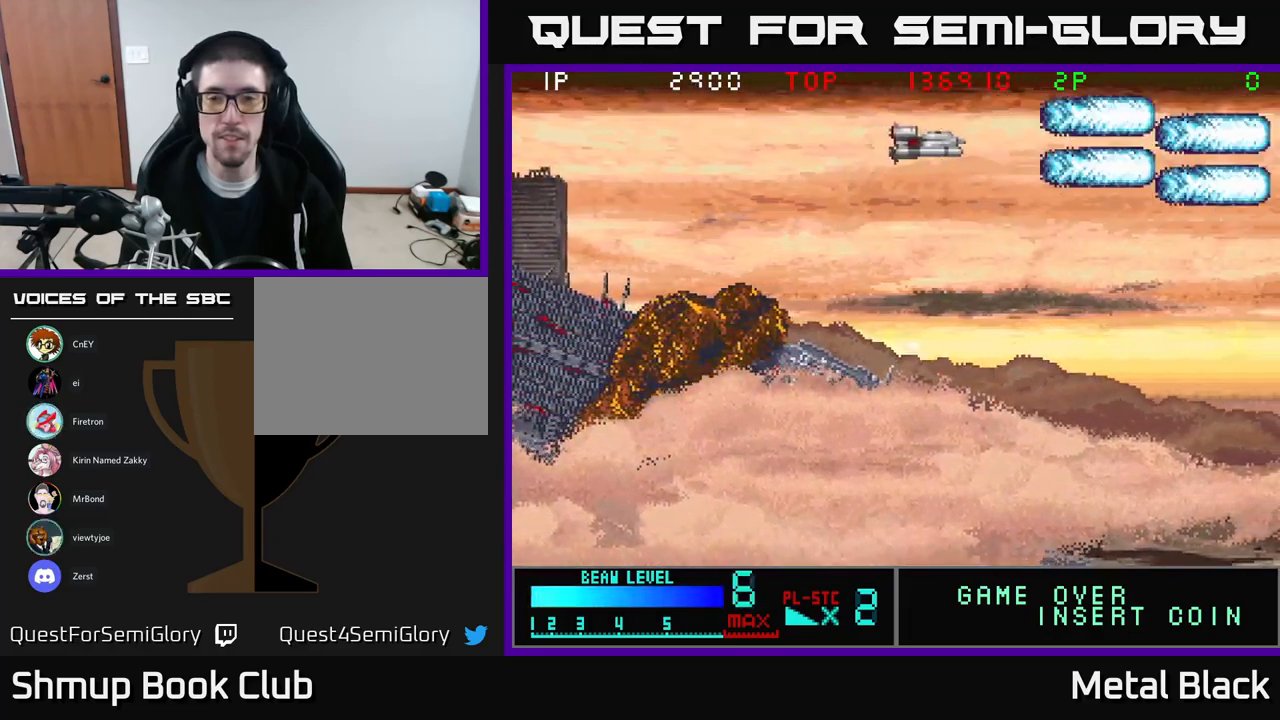
{"buttons": ["A"], "events": [[50, "A", "down"], [117, "DPAD_DOWN", "down"], [134, "DPAD_RIGHT", "up"], [234, "A", "up"], [284, "A", "down"], [467, "A", "up"], [500, "A", "down"], [500, "DPAD_DOWN", "up"]]}
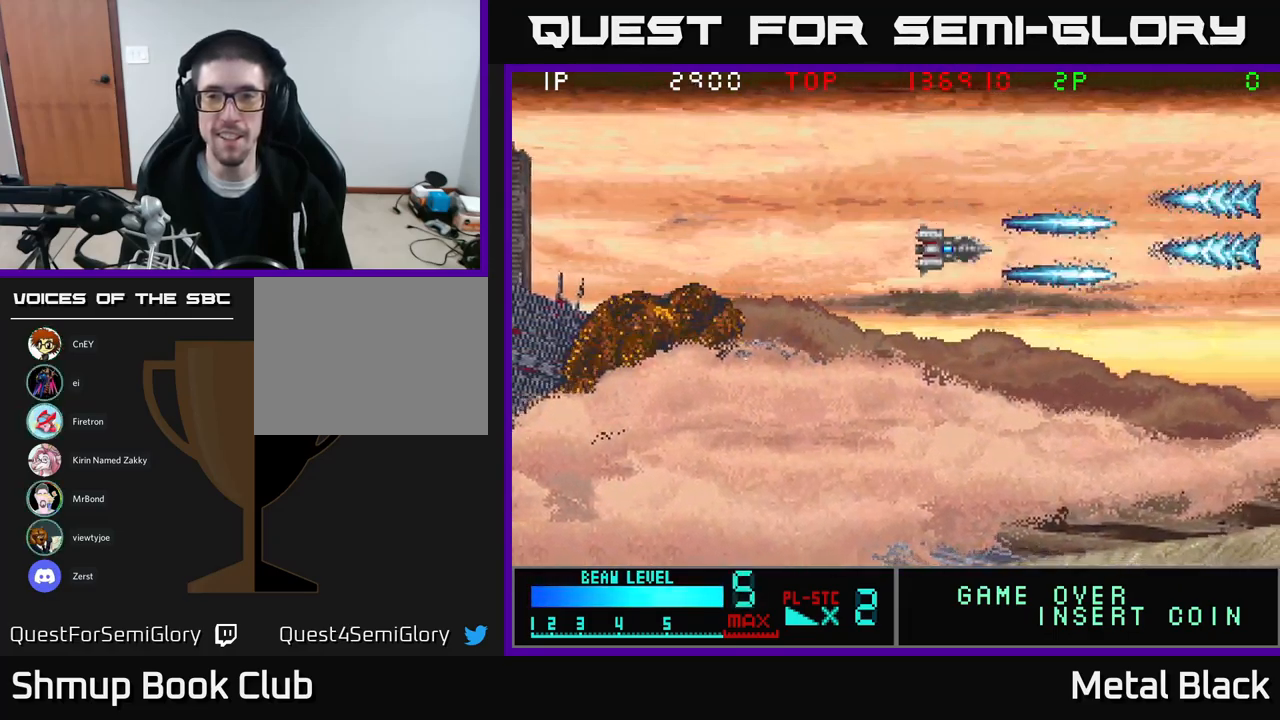
{"buttons": ["A"], "events": [[117, "DPAD_UP", "down"], [184, "A", "up"], [250, "A", "down"], [400, "A", "up"], [417, "DPAD_UP", "up"], [467, "A", "down"]]}
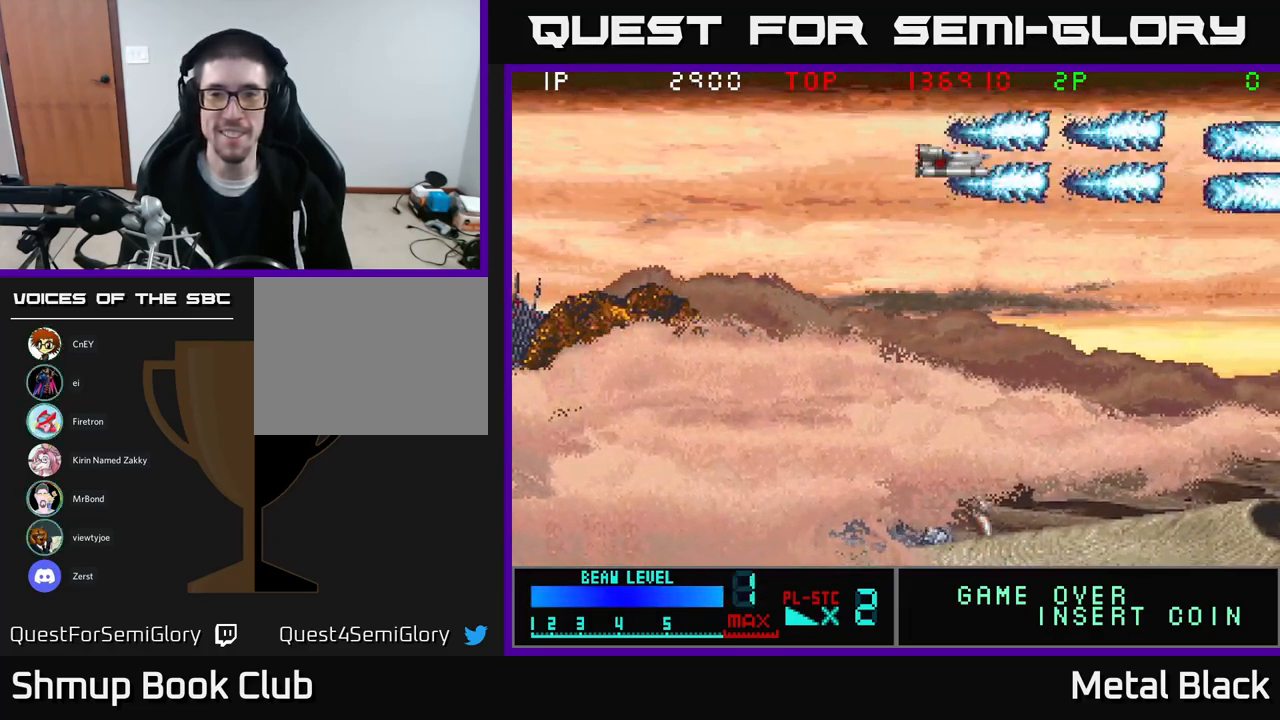
{"buttons": ["A", "DPAD_LEFT"], "events": [[117, "A", "up"], [167, "A", "down"], [250, "DPAD_DOWN", "down"], [333, "A", "up"], [383, "DPAD_LEFT", "down"], [400, "DPAD_DOWN", "up"], [416, "A", "down"]]}
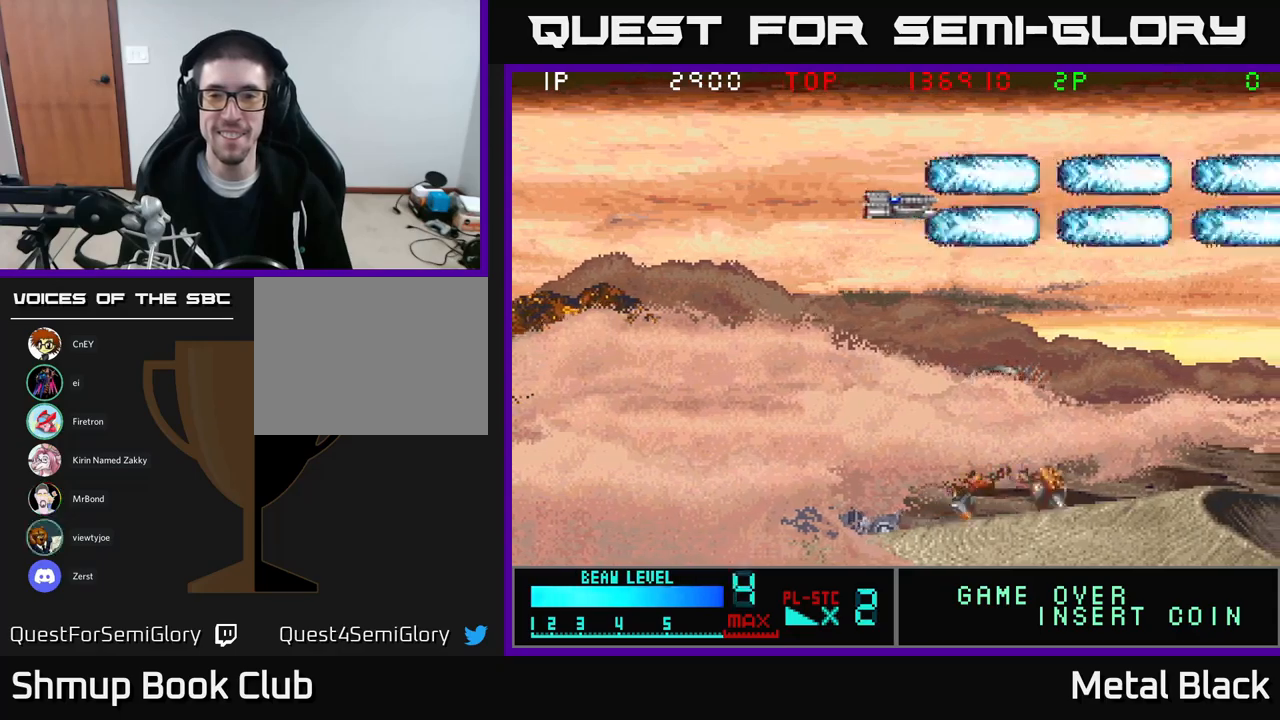
{"buttons": ["A", "DPAD_DOWN"], "events": [[67, "A", "up"], [67, "DPAD_LEFT", "up"], [84, "DPAD_DOWN", "down"], [100, "A", "down"], [300, "A", "up"], [367, "A", "down"]]}
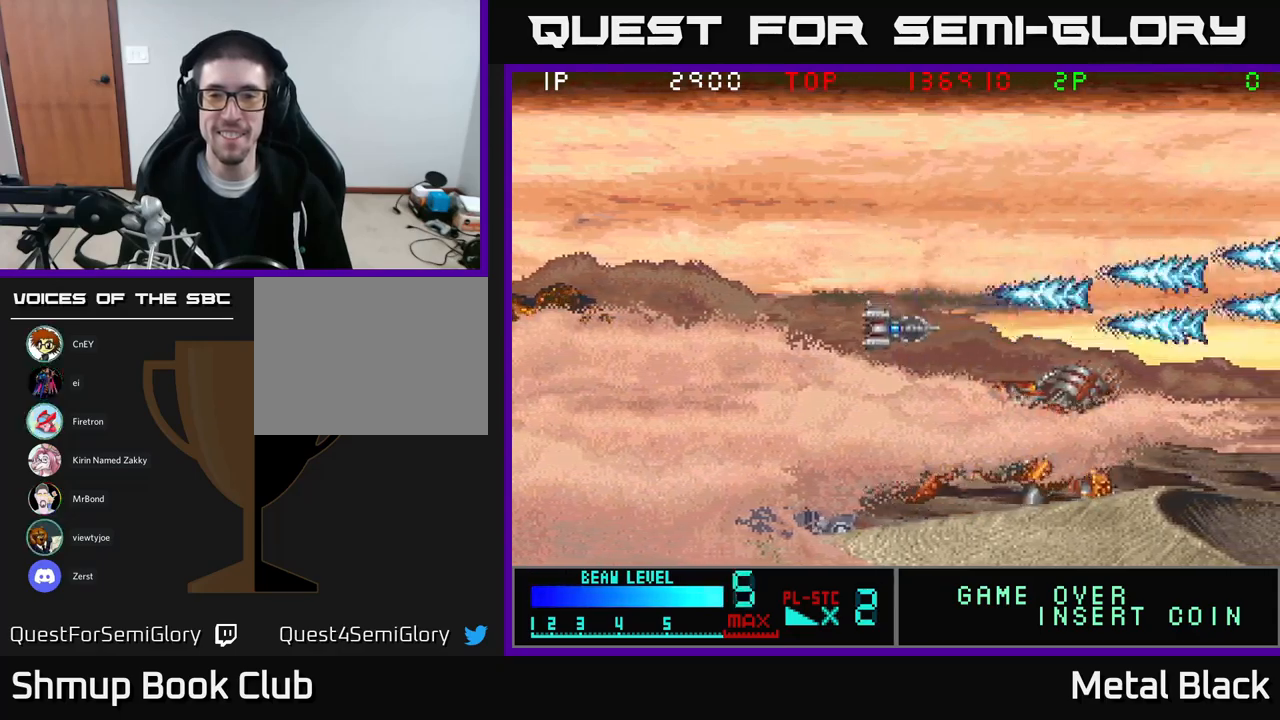
{"buttons": [], "events": [[34, "A", "up"], [50, "DPAD_DOWN", "up"], [84, "A", "down"], [267, "A", "up"], [284, "A", "down"], [467, "A", "up"]]}
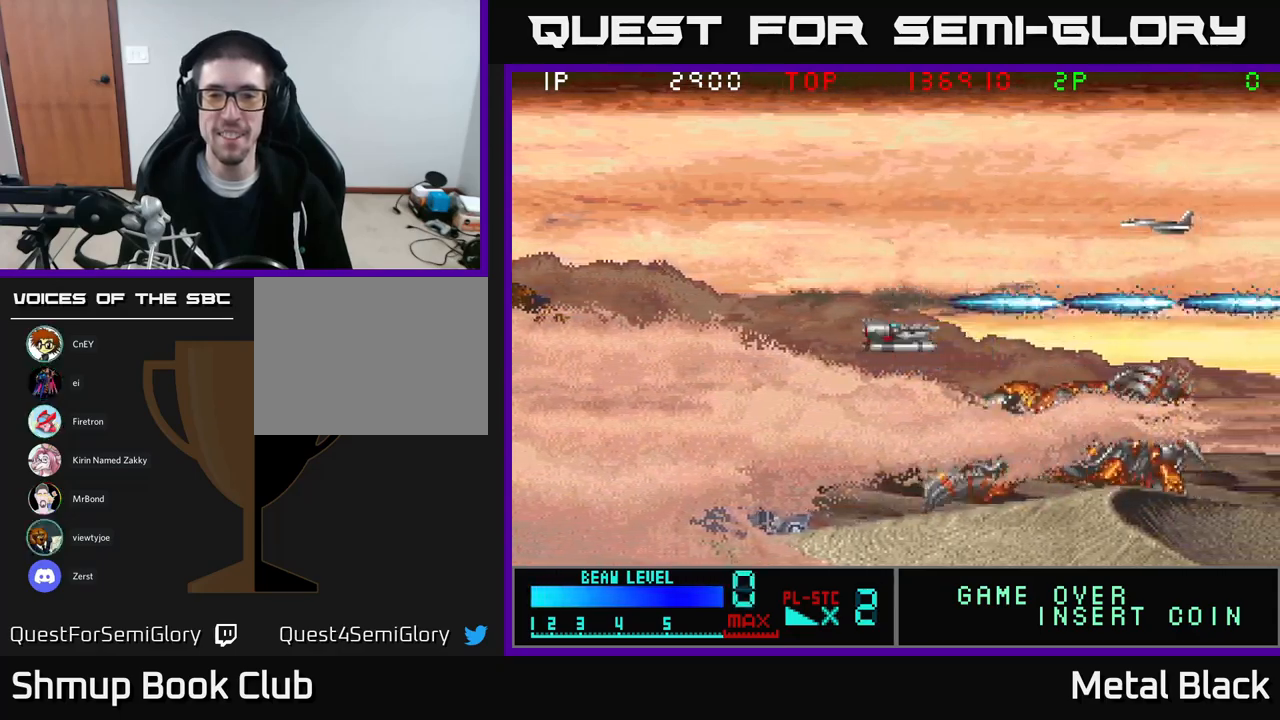
{"buttons": ["A", "DPAD_UP"], "events": [[17, "A", "down"], [167, "A", "up"], [184, "DPAD_LEFT", "down"], [200, "A", "down"], [234, "DPAD_UP", "down"], [384, "A", "up"], [417, "DPAD_LEFT", "up"], [450, "A", "down"]]}
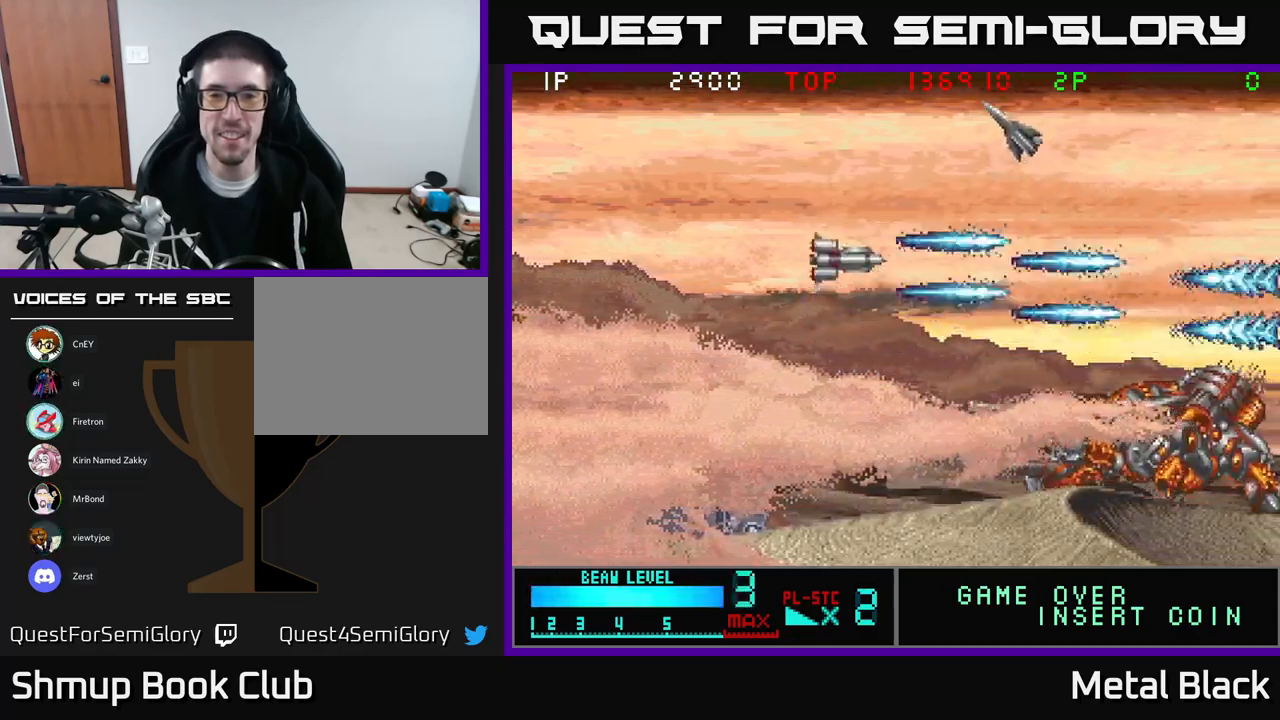
{"buttons": ["DPAD_DOWN"], "events": [[50, "DPAD_LEFT", "down"], [67, "A", "up"], [100, "A", "down"], [234, "DPAD_LEFT", "up"], [250, "A", "up"], [284, "DPAD_UP", "up"], [300, "A", "down"], [300, "DPAD_DOWN", "down"], [484, "A", "up"]]}
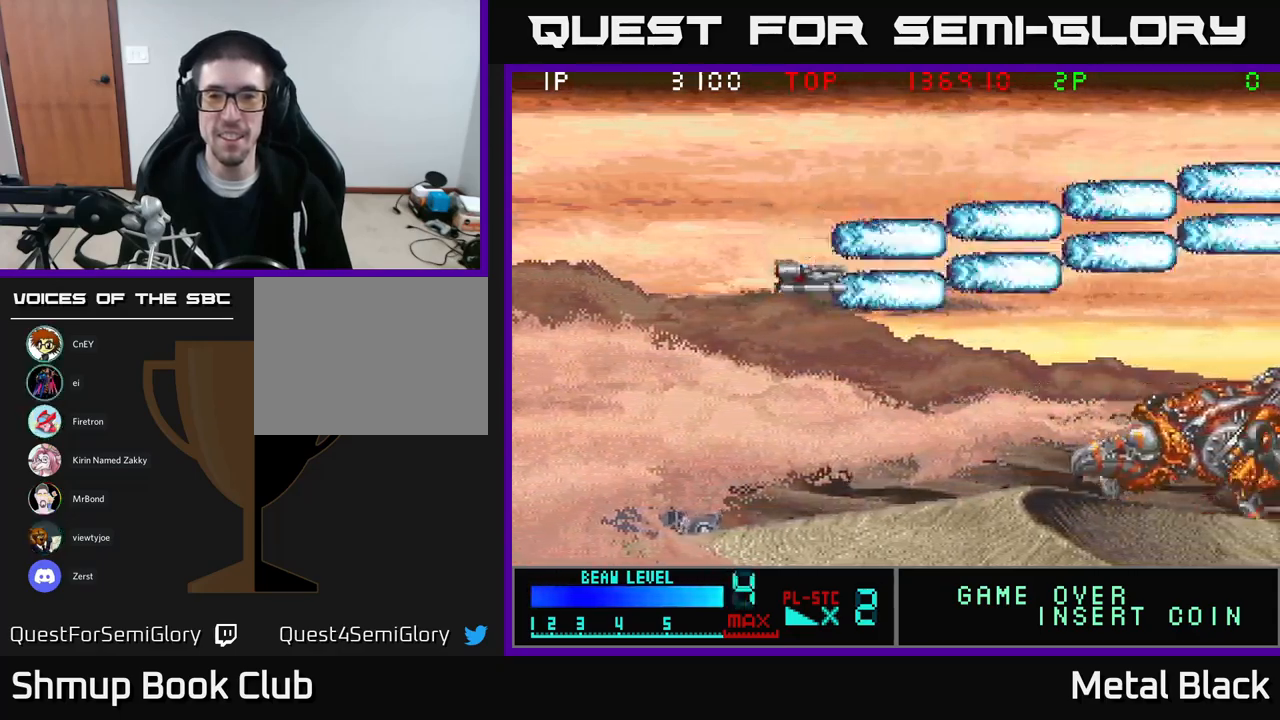
{"buttons": ["A", "DPAD_DOWN"], "events": [[17, "A", "down"], [167, "A", "up"], [184, "DPAD_RIGHT", "down"], [217, "A", "down"], [350, "DPAD_RIGHT", "up"], [417, "A", "up"], [467, "A", "down"]]}
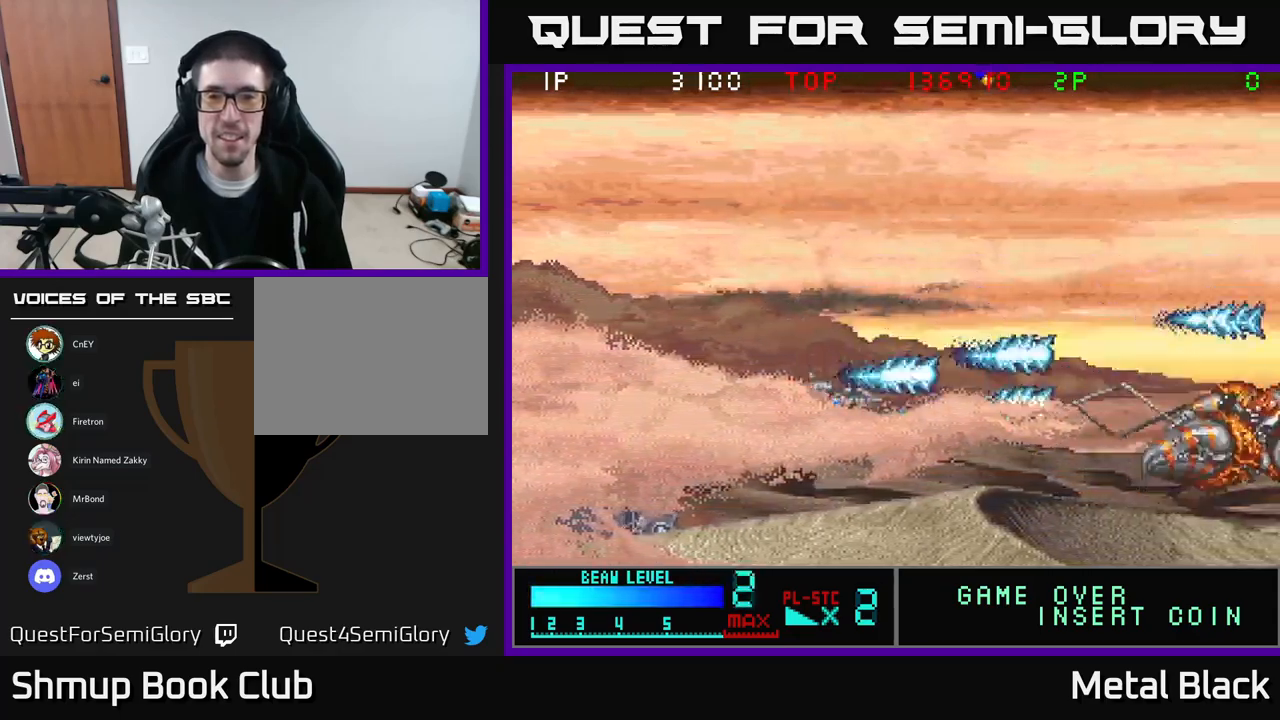
{"buttons": ["A"], "events": [[117, "DPAD_DOWN", "up"], [167, "A", "up"], [200, "A", "down"], [350, "A", "up"], [400, "A", "down"]]}
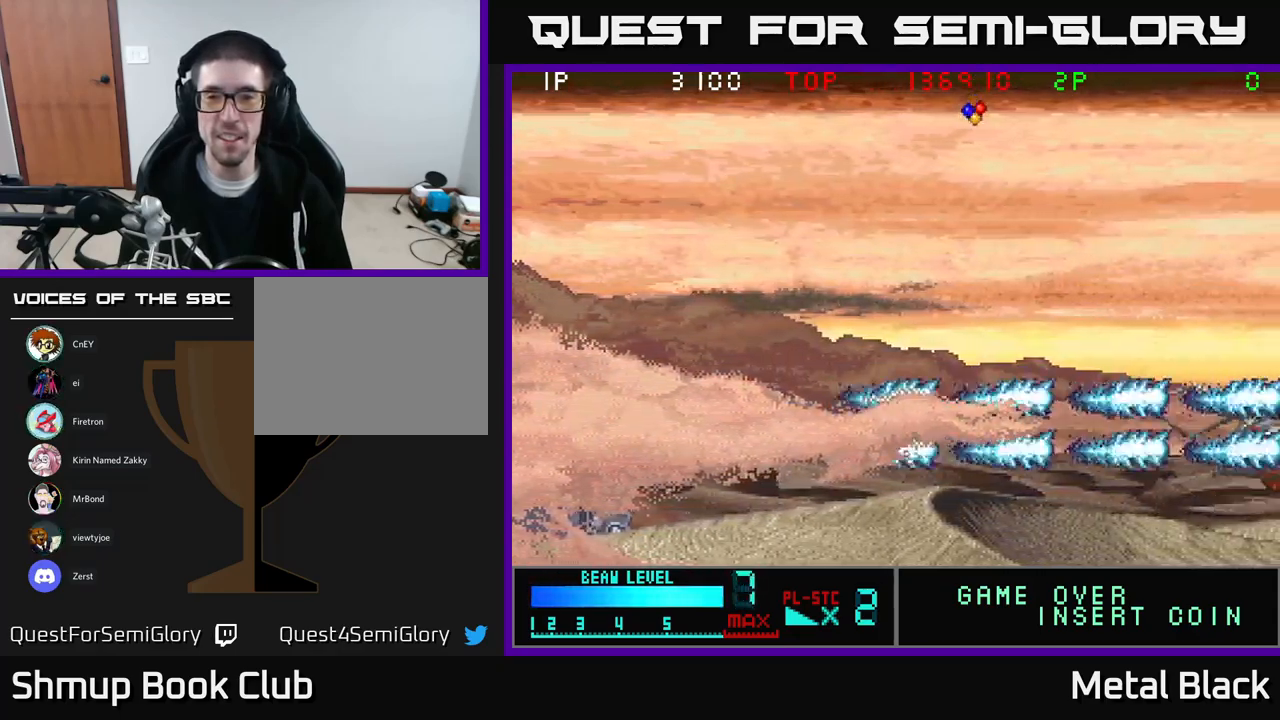
{"buttons": ["DPAD_LEFT"], "events": [[84, "A", "up"], [134, "A", "down"], [267, "A", "up"], [334, "A", "down"], [350, "DPAD_LEFT", "down"], [484, "A", "up"]]}
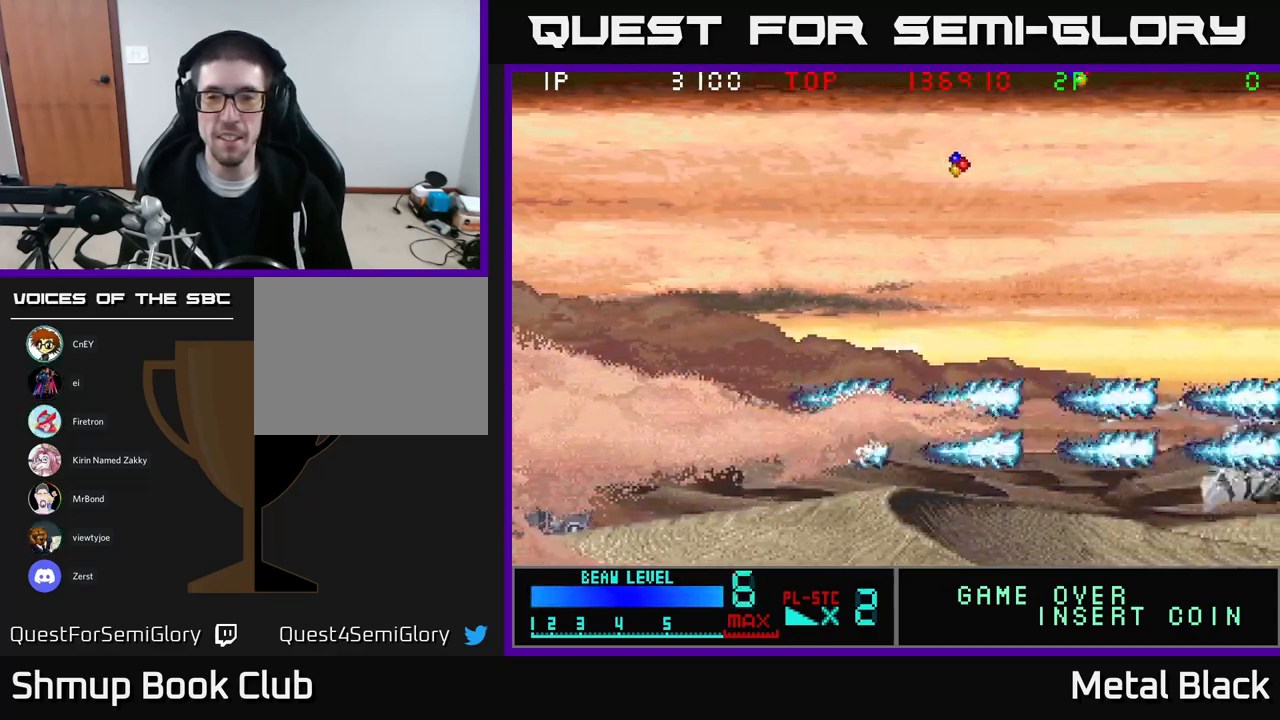
{"buttons": ["A"], "events": [[34, "A", "down"], [84, "DPAD_LEFT", "up"], [150, "A", "up"], [200, "A", "down"], [350, "A", "up"], [400, "A", "down"]]}
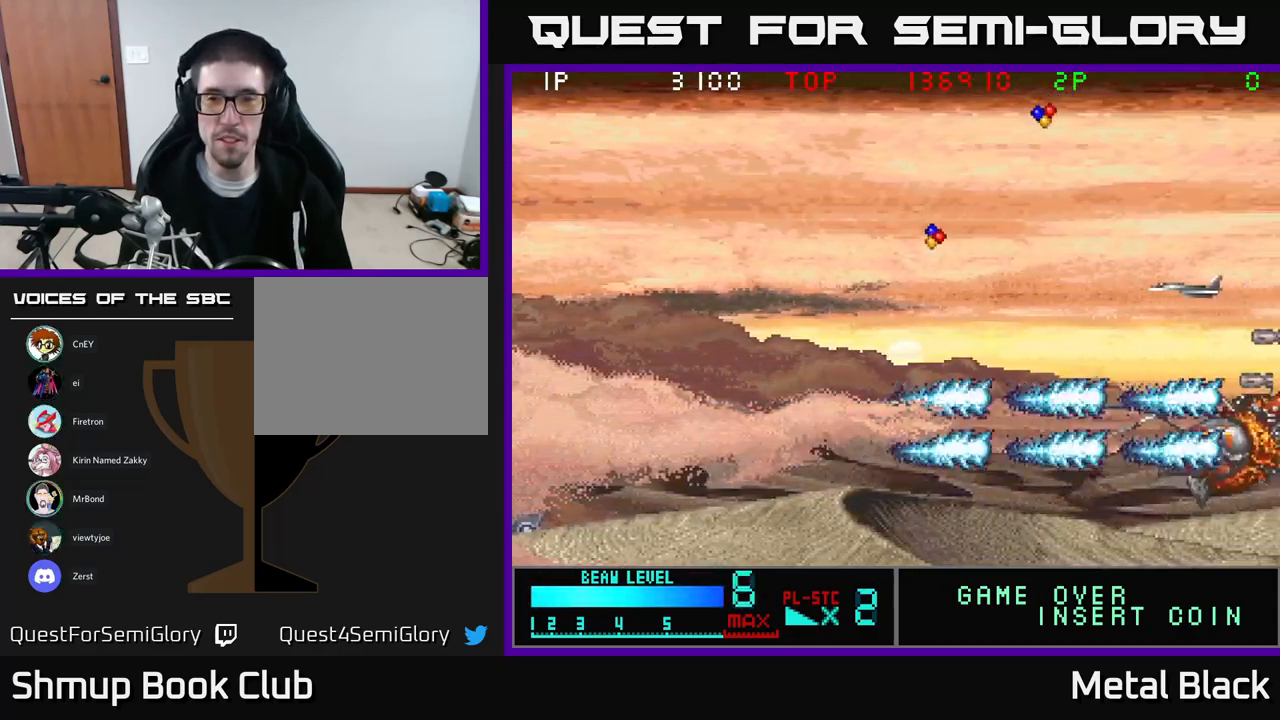
{"buttons": ["A", "DPAD_UP"], "events": [[34, "A", "up"], [84, "A", "down"], [250, "A", "up"], [300, "A", "down"], [334, "DPAD_UP", "down"], [417, "A", "up"], [484, "A", "down"]]}
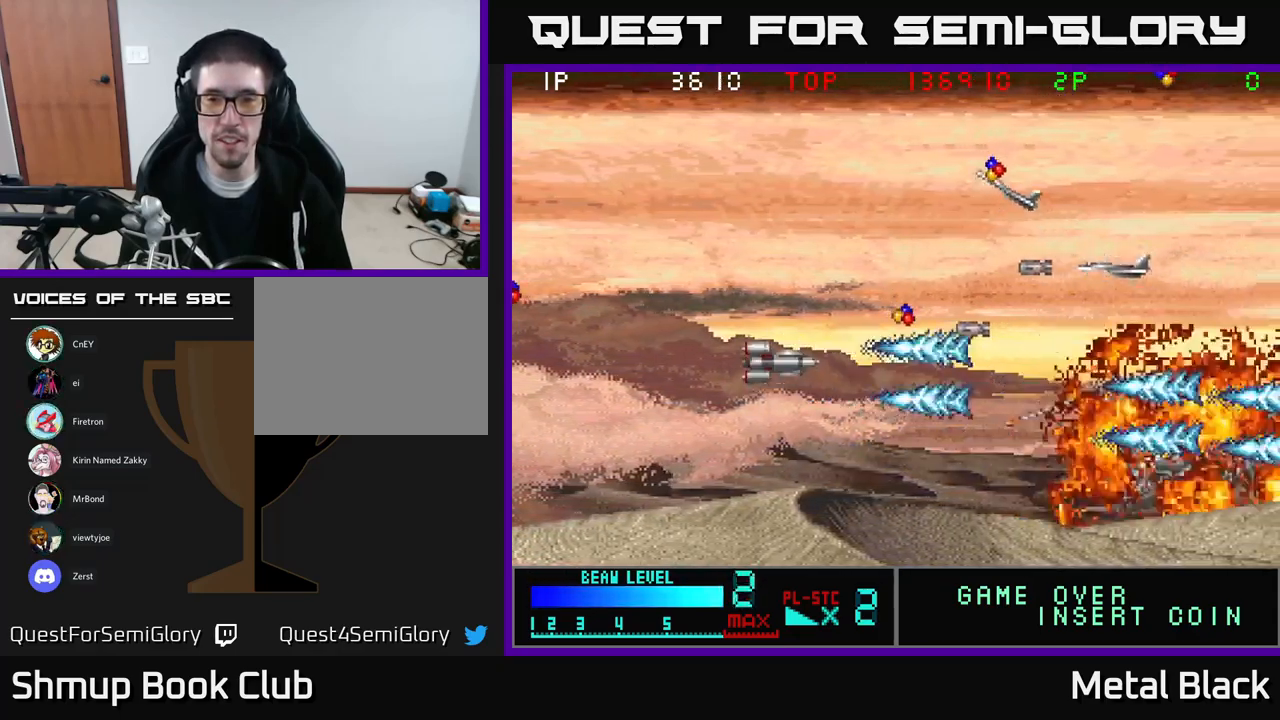
{"buttons": ["A", "DPAD_UP"], "events": [[84, "DPAD_LEFT", "down"], [117, "A", "up"], [167, "A", "down"], [300, "A", "up"], [317, "A", "down"], [467, "DPAD_LEFT", "up"]]}
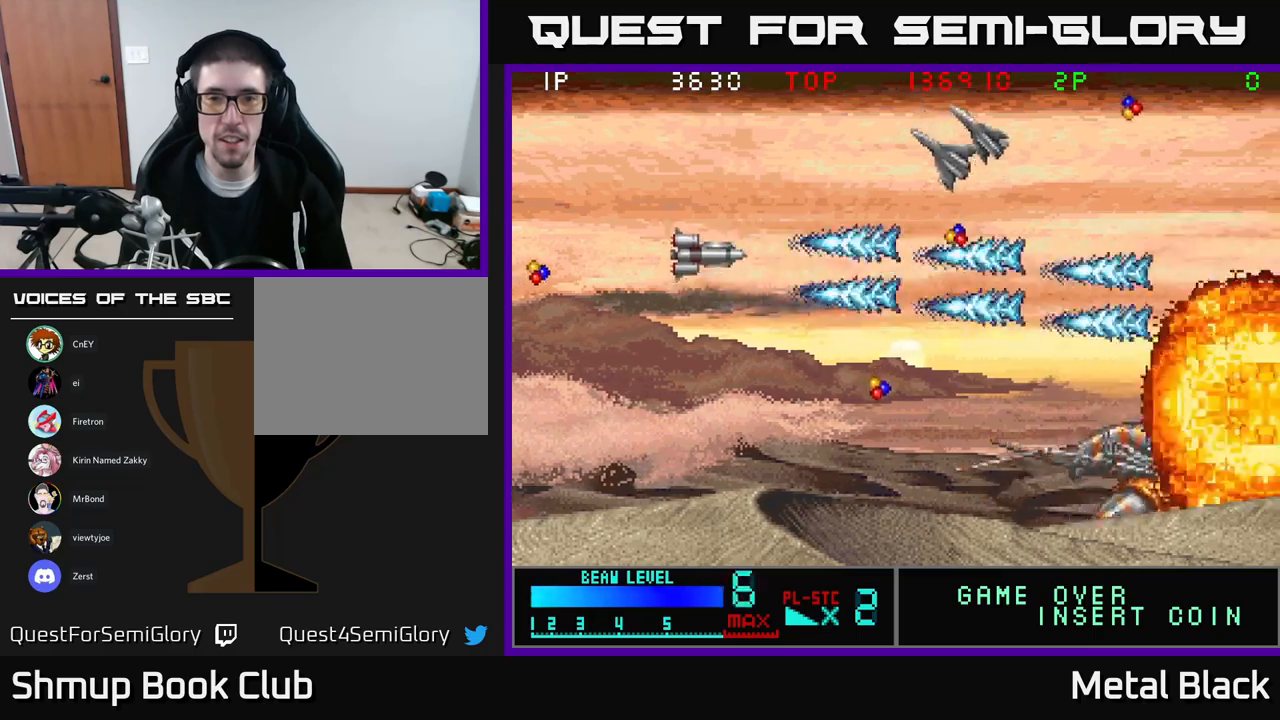
{"buttons": ["A", "DPAD_DOWN", "DPAD_RIGHT"], "events": [[17, "A", "up"], [83, "A", "down"], [217, "A", "up"], [250, "A", "down"], [367, "DPAD_RIGHT", "down"], [400, "A", "up"], [433, "DPAD_UP", "up"], [467, "A", "down"], [500, "DPAD_DOWN", "down"]]}
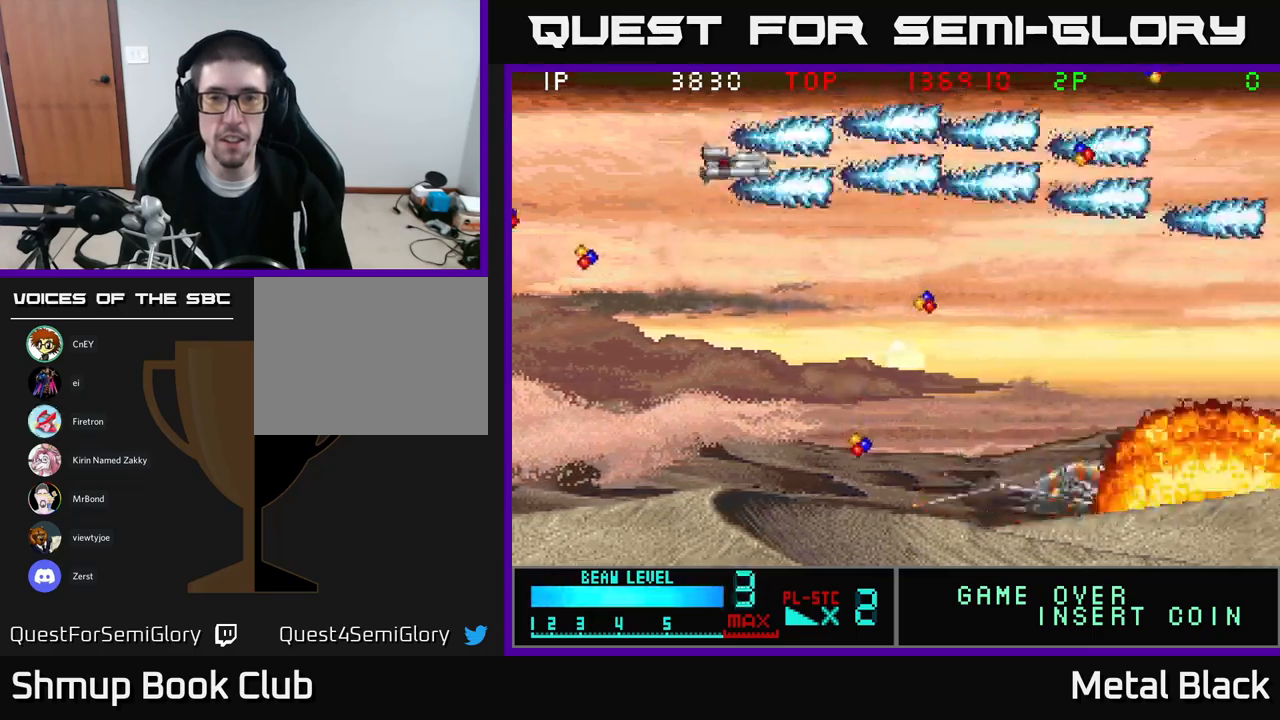
{"buttons": ["DPAD_LEFT"], "events": [[17, "DPAD_RIGHT", "up"], [100, "A", "up"], [133, "A", "down"], [133, "DPAD_LEFT", "down"], [267, "DPAD_DOWN", "up"], [283, "A", "up"], [367, "A", "down"], [417, "DPAD_DOWN", "down"], [500, "A", "up"], [500, "DPAD_DOWN", "up"]]}
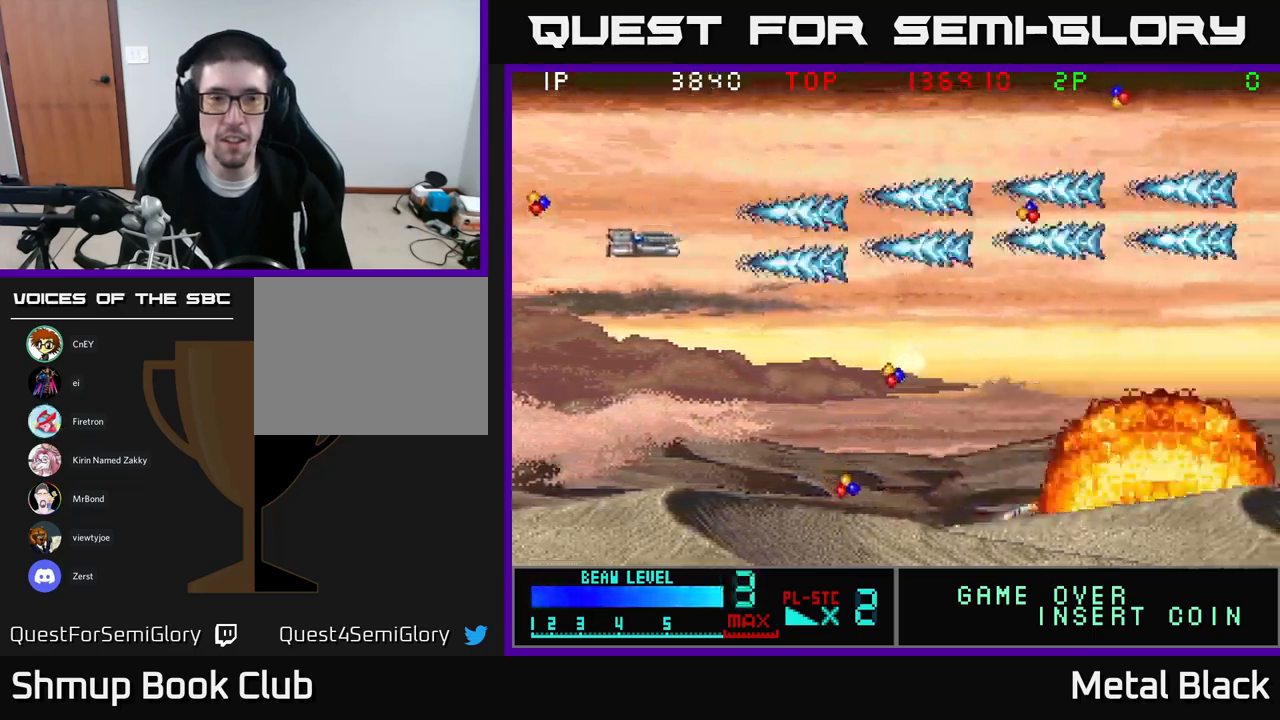
{"buttons": ["A", "DPAD_DOWN", "DPAD_RIGHT"]}
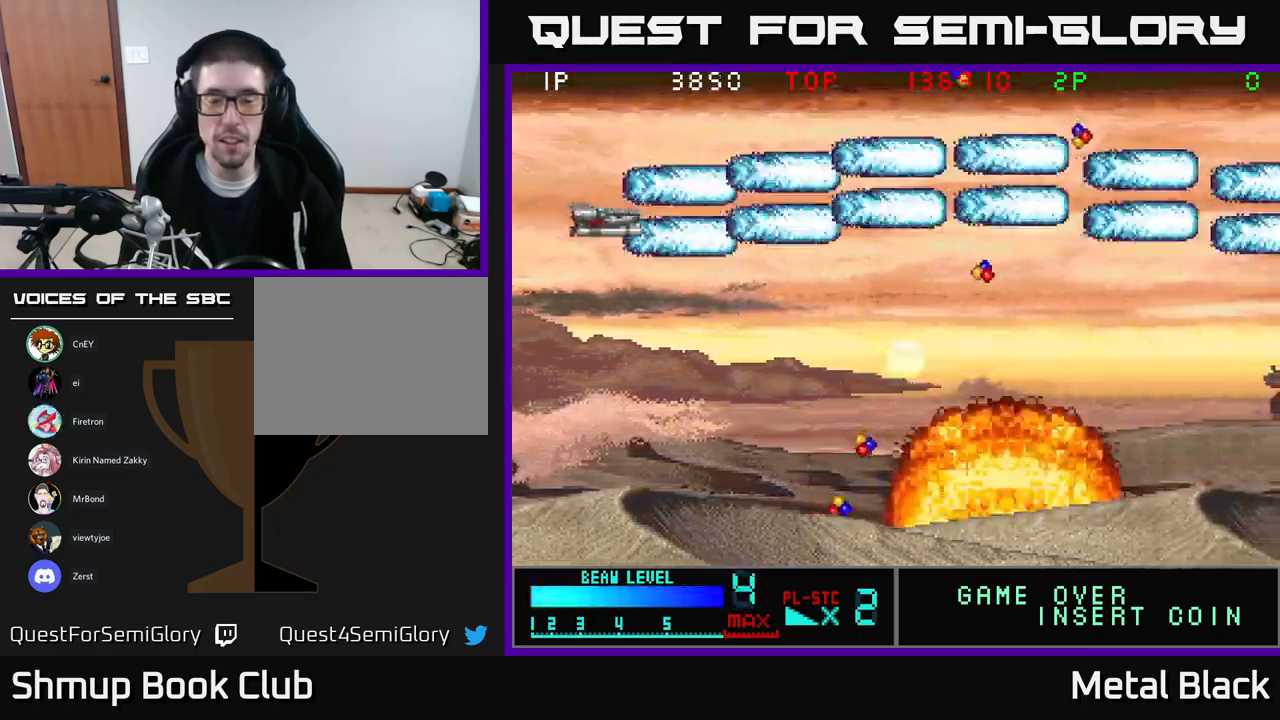
{"buttons": ["A", "DPAD_DOWN", "DPAD_RIGHT"], "events": [[133, "A", "up"], [200, "A", "down"], [350, "A", "up"], [417, "A", "down"]]}
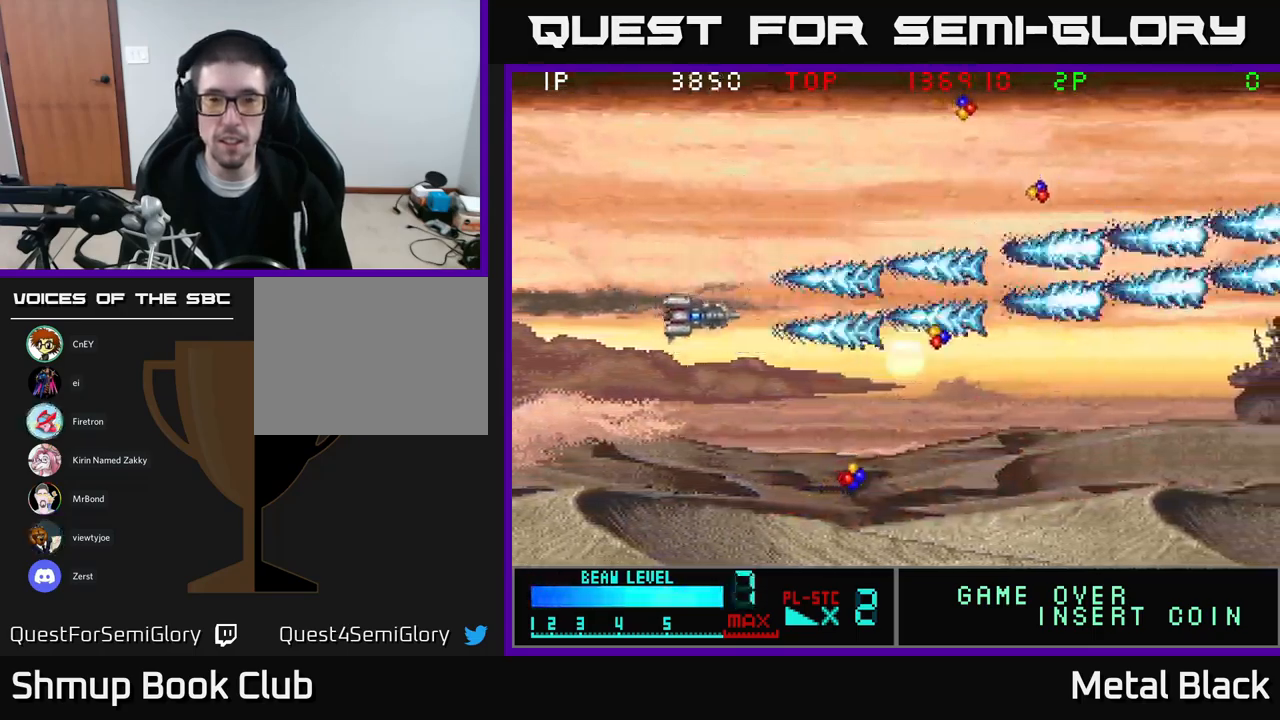
{"buttons": ["A", "DPAD_DOWN", "DPAD_RIGHT"], "events": [[100, "A", "up"], [133, "A", "down"], [300, "A", "up"], [367, "A", "down"]]}